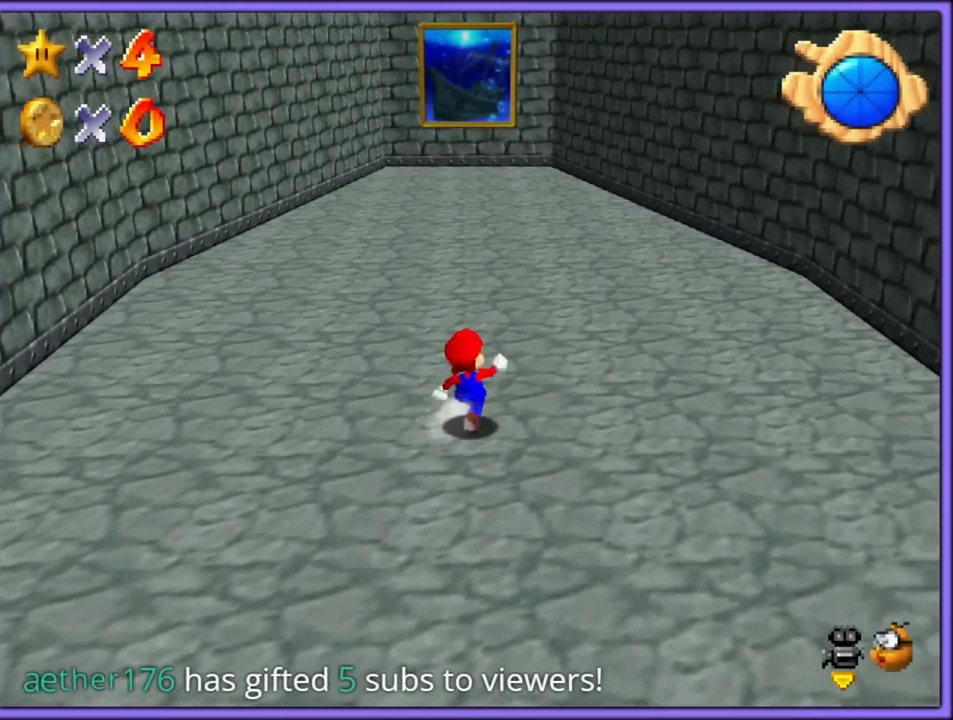
Gameplay with a controller (Nintendo layout); each line is a JSON object with the inputs held at the frame after it (dt_ms = milliseconds from this image to that frame). "button_events" lists button changes between this image and that frame as [ms after this image, input, new state], when the widget could be followed in between (sticks are given only as held states). Not read: L1 L3 R3.
{"dt_ms": 500, "buttons": [], "left_stick": "up", "button_events": [[250, "A", "down"], [350, "A", "up"]]}
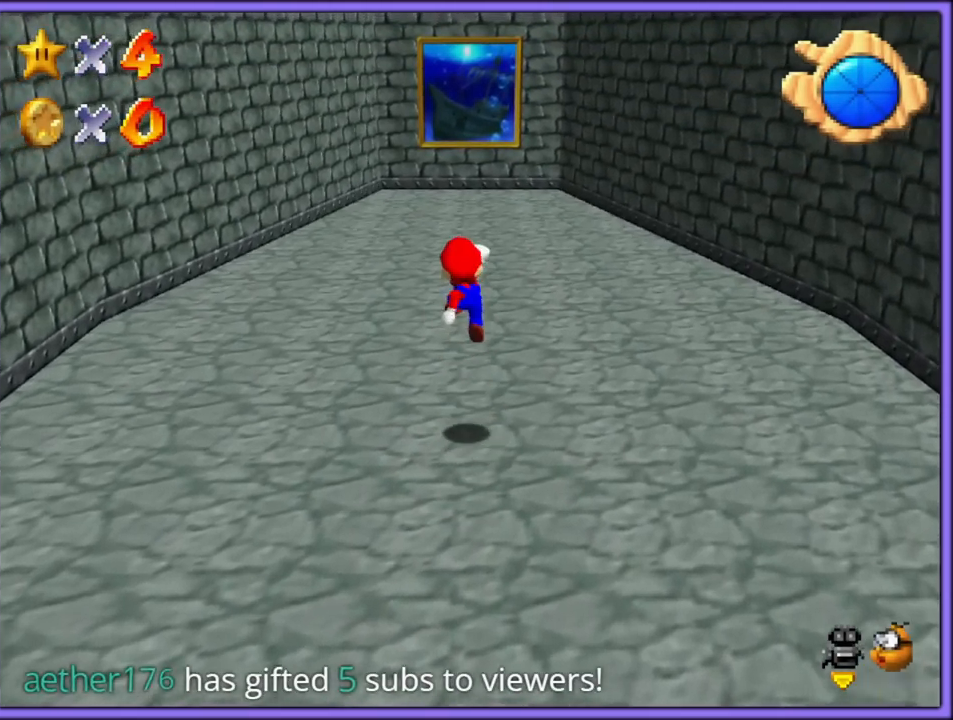
{"dt_ms": 500, "buttons": [], "left_stick": "up", "button_events": [[233, "B", "down"], [317, "B", "up"], [333, "A", "down"], [383, "B", "down"], [433, "A", "up"], [483, "B", "up"]]}
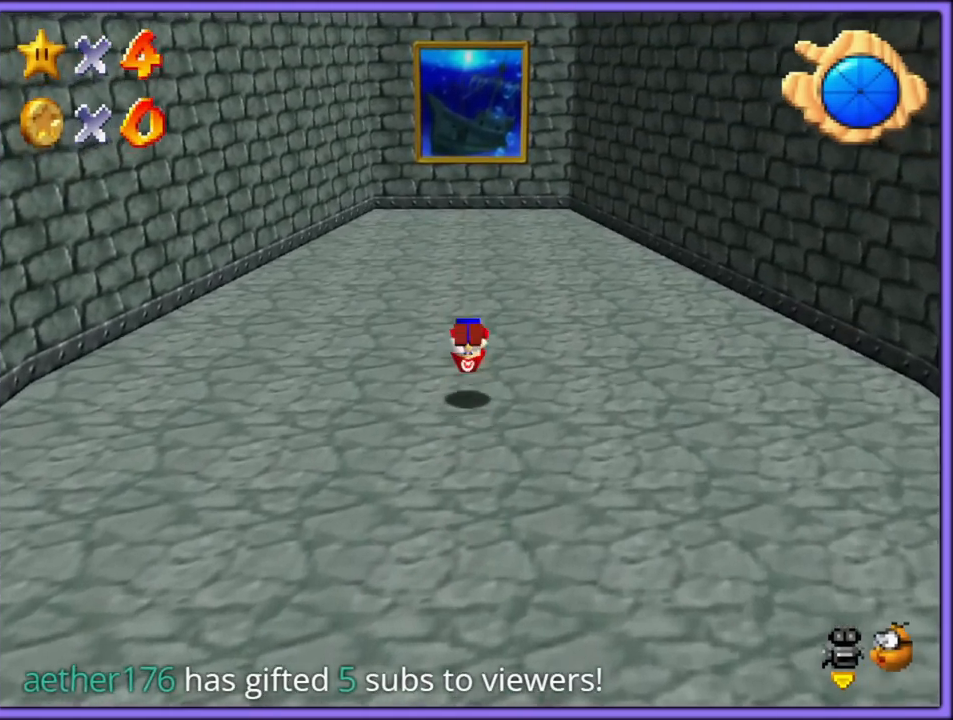
{"dt_ms": 500, "buttons": ["A", "B"], "left_stick": "up", "button_events": [[50, "A", "down"], [433, "B", "down"]]}
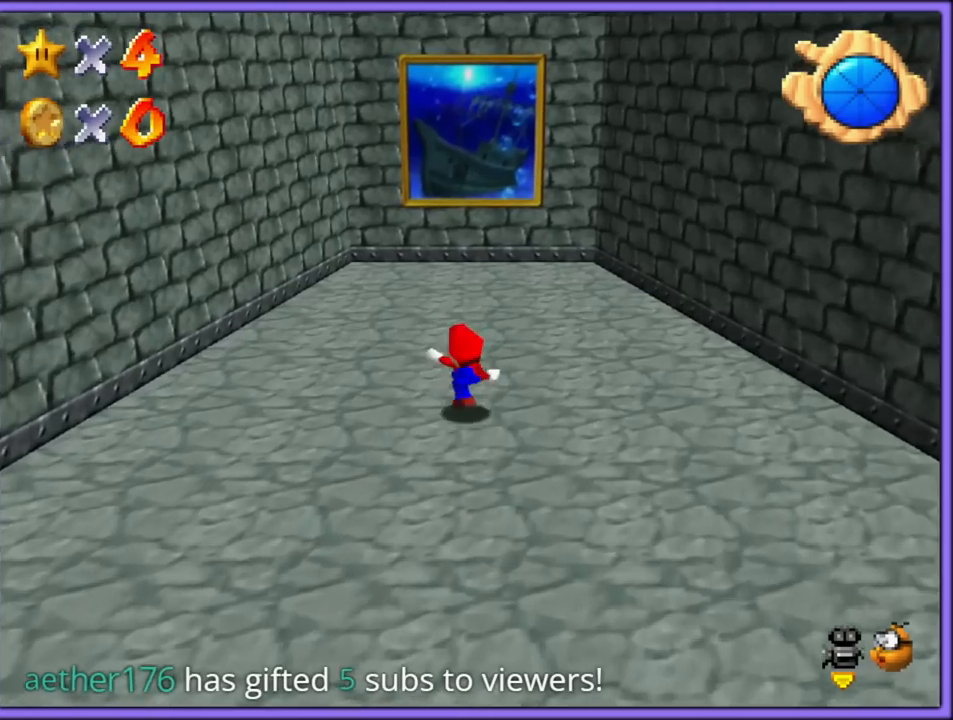
{"dt_ms": 500, "buttons": ["A"], "left_stick": "up", "button_events": [[33, "A", "up"], [33, "B", "up"], [183, "C_DOWN", "down"], [183, "C_RIGHT", "down"], [267, "C_DOWN", "up"], [300, "C_RIGHT", "up"], [383, "A", "down"]]}
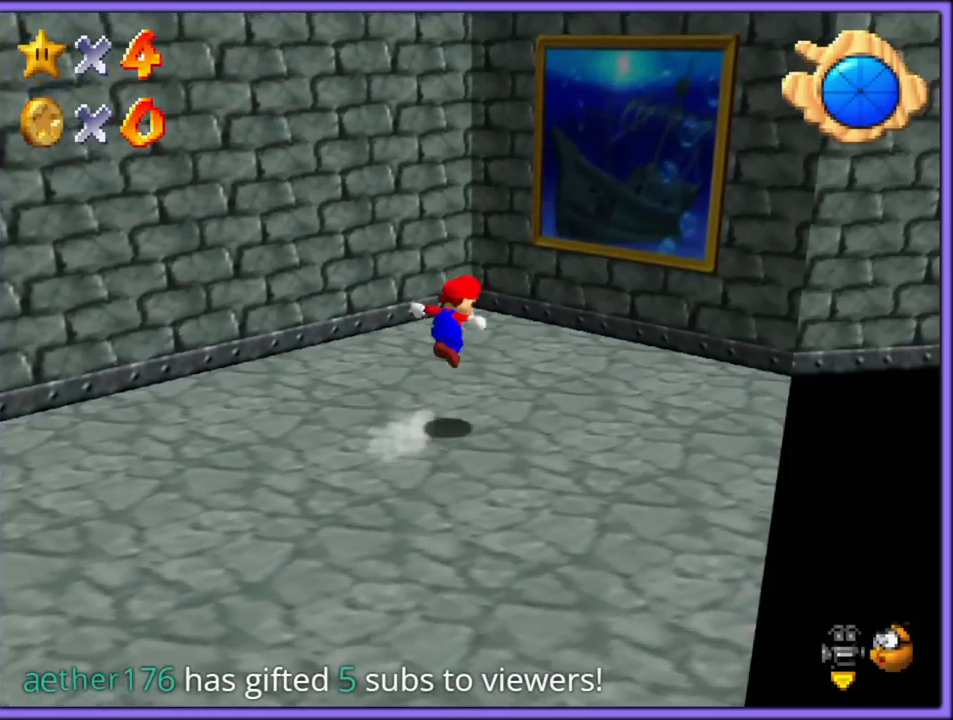
{"dt_ms": 500, "buttons": ["B"], "left_stick": "down-left", "button_events": [[83, "A", "up"], [233, "C_RIGHT", "down"], [383, "C_RIGHT", "up"], [483, "B", "down"]]}
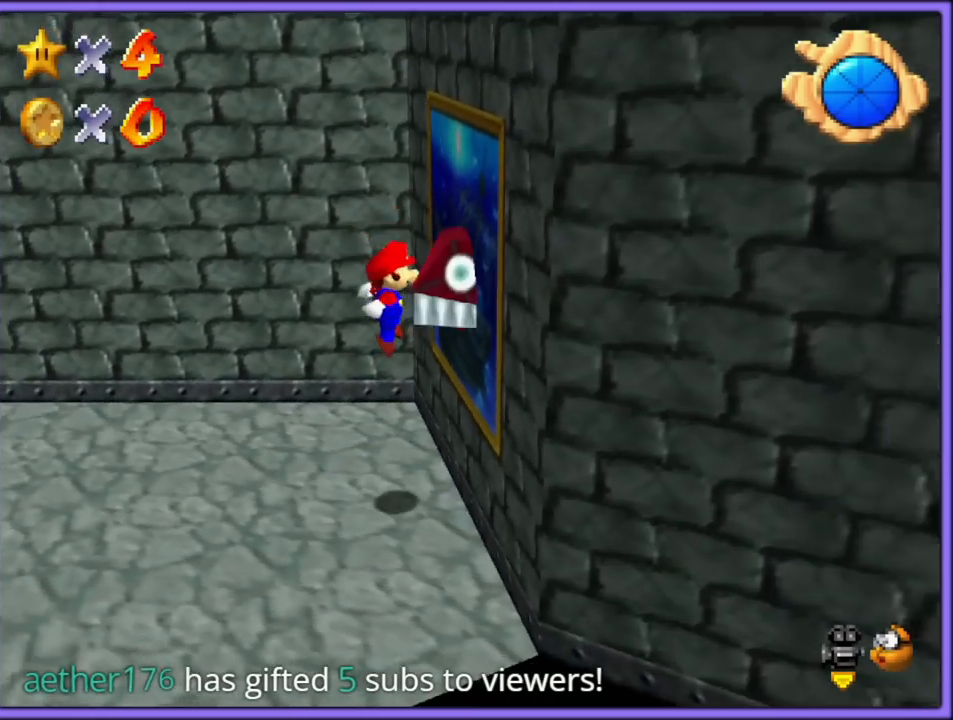
{"dt_ms": 500, "buttons": [], "left_stick": "center", "button_events": [[117, "B", "up"], [267, "C_RIGHT", "down"], [450, "C_RIGHT", "up"]]}
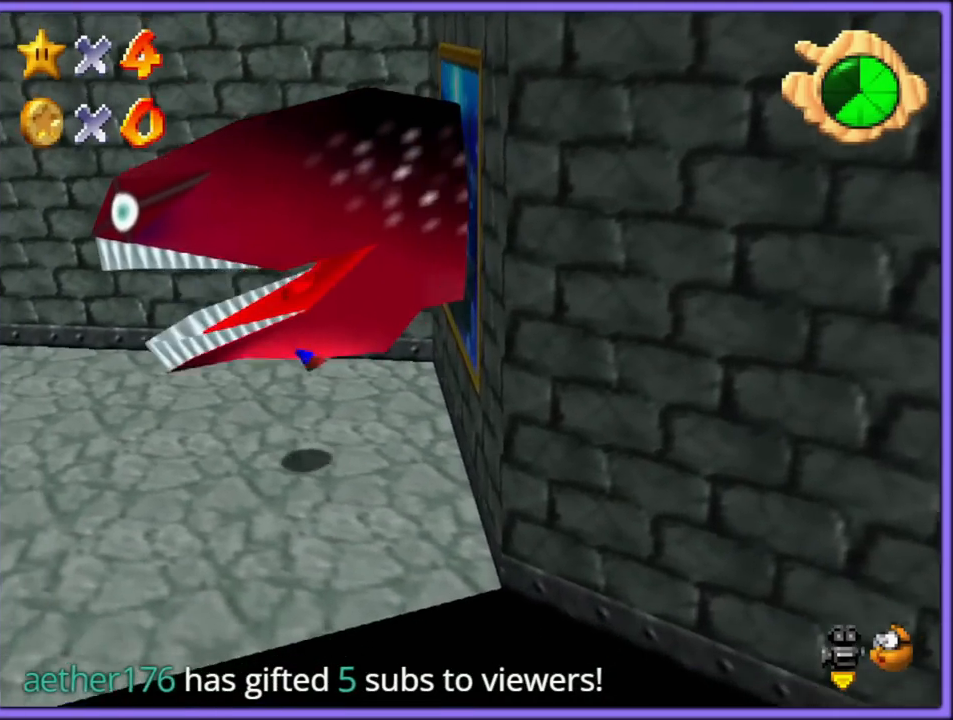
{"dt_ms": 500, "buttons": [], "left_stick": "center", "button_events": []}
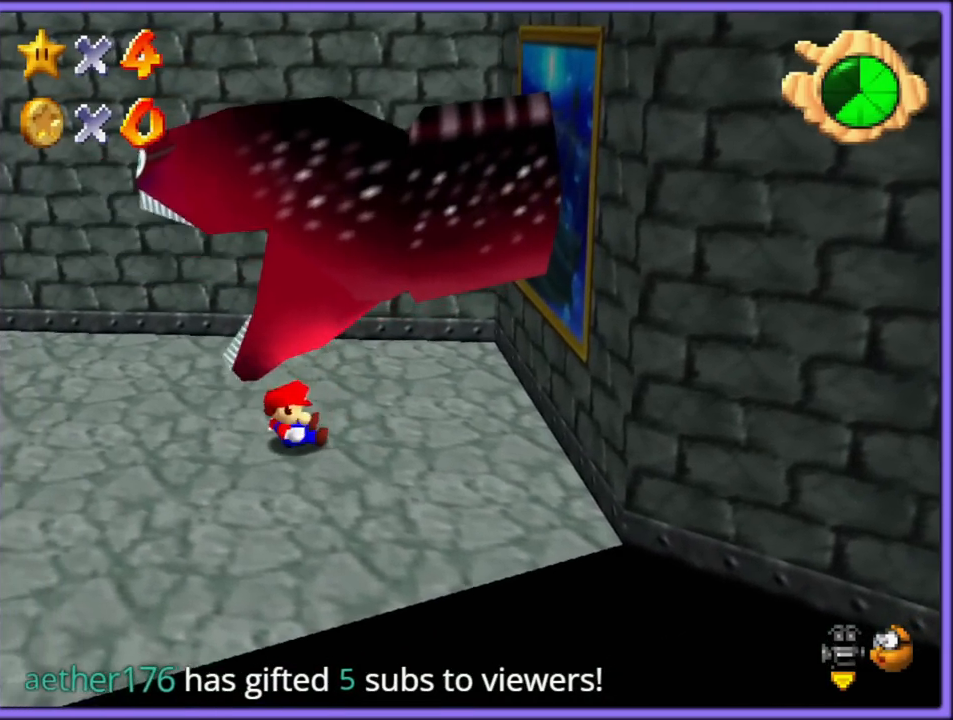
{"dt_ms": 500, "buttons": [], "left_stick": "down", "button_events": [[317, "C_LEFT", "down"], [467, "C_LEFT", "up"]]}
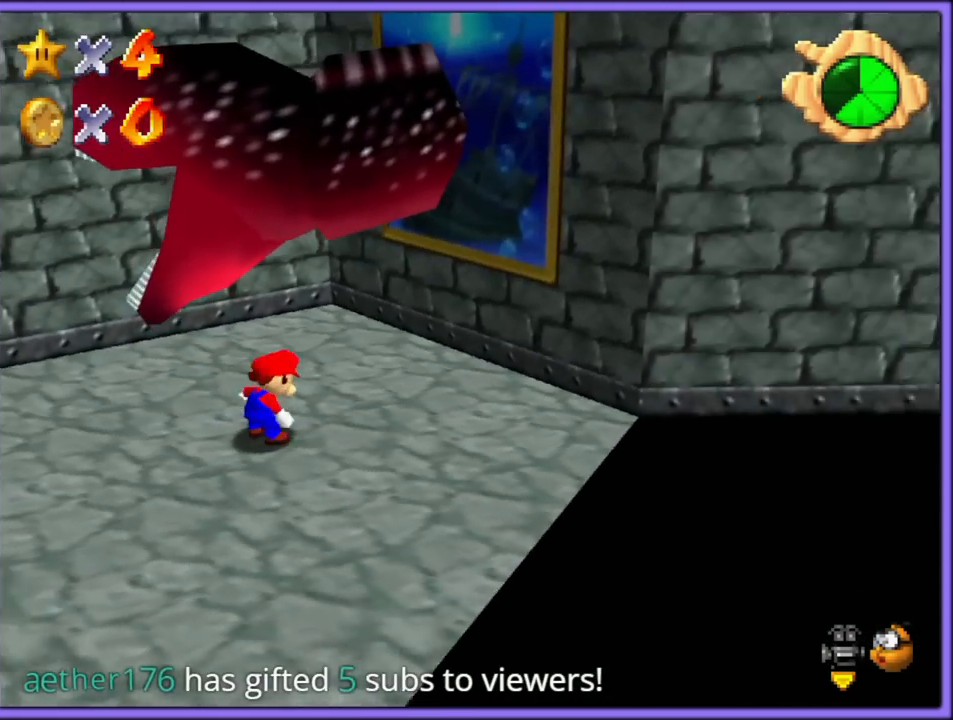
{"dt_ms": 500, "buttons": [], "left_stick": "down", "button_events": [[133, "C_LEFT", "down"], [267, "C_LEFT", "up"]]}
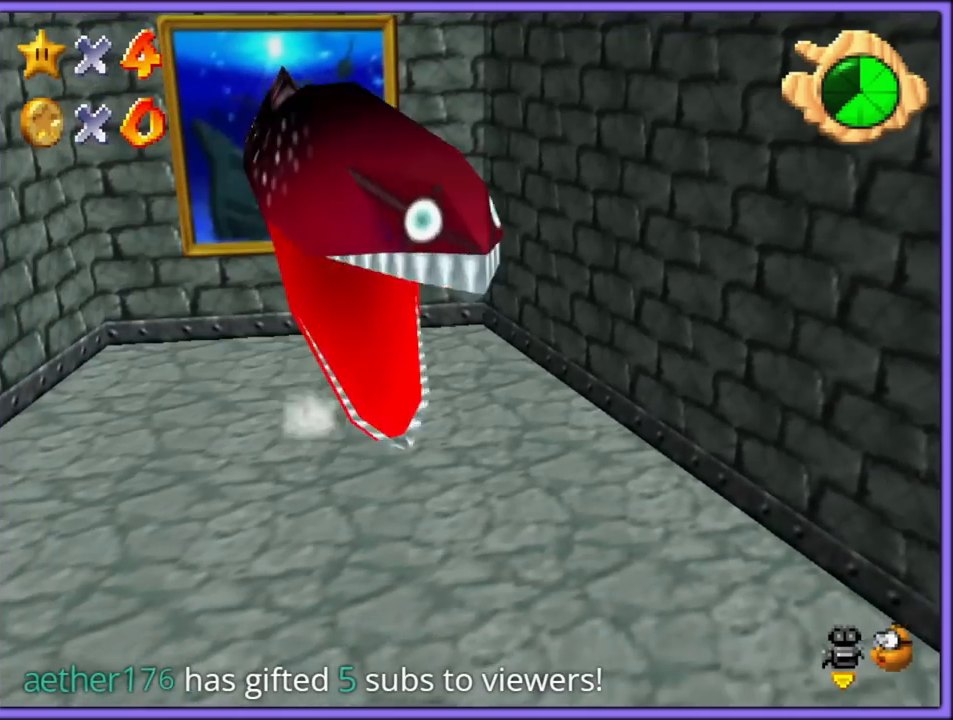
{"dt_ms": 500, "buttons": [], "left_stick": "down", "button_events": []}
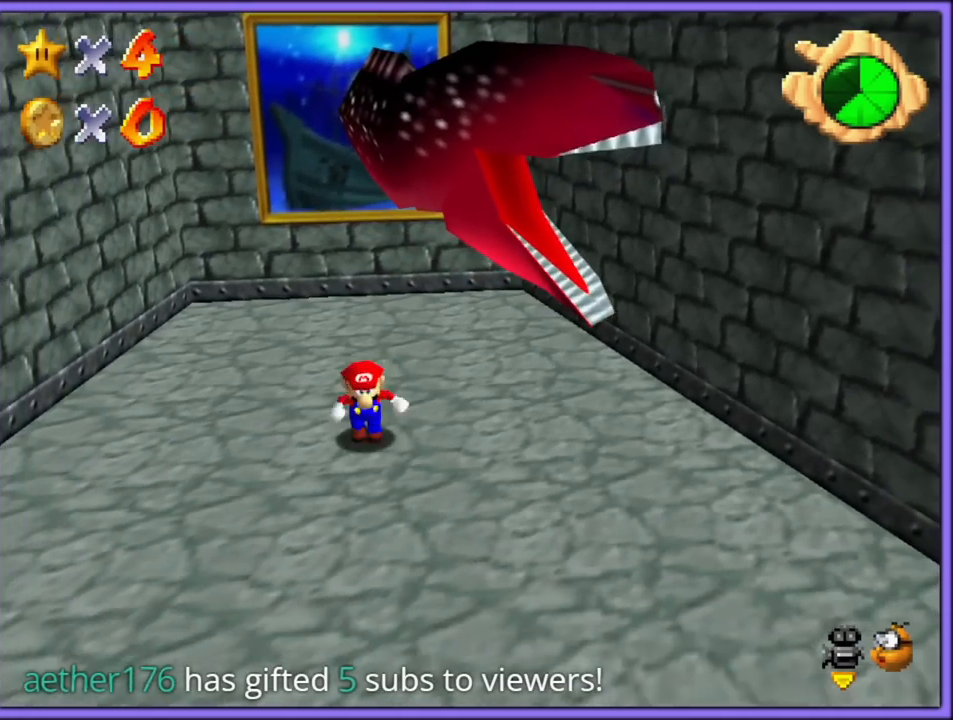
{"dt_ms": 500, "buttons": [], "left_stick": "center", "button_events": []}
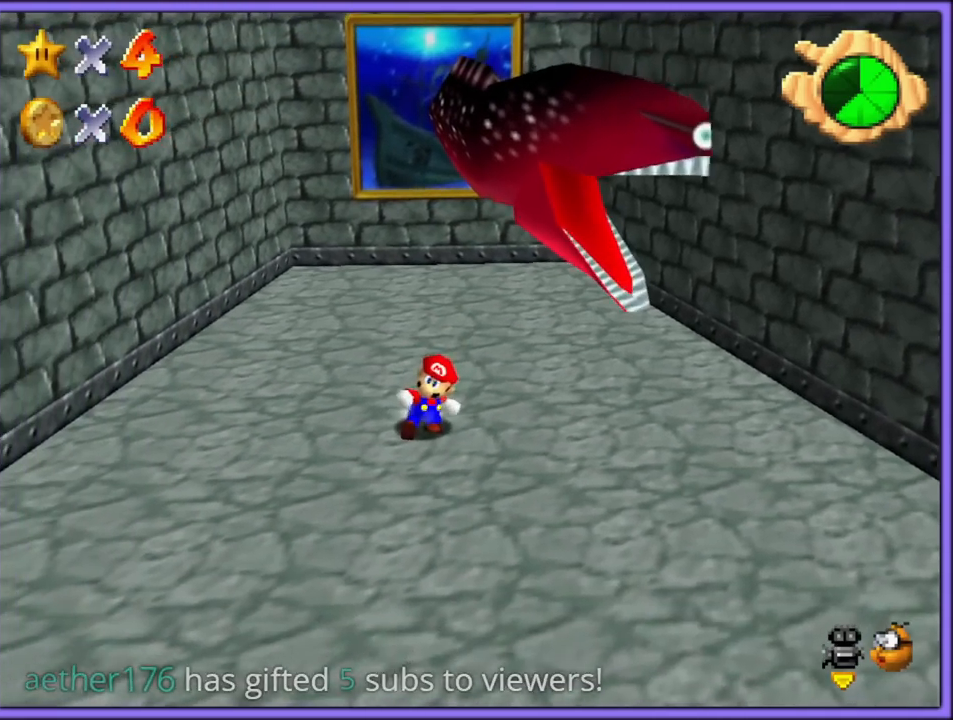
{"dt_ms": 1000, "buttons": [], "left_stick": "center", "button_events": []}
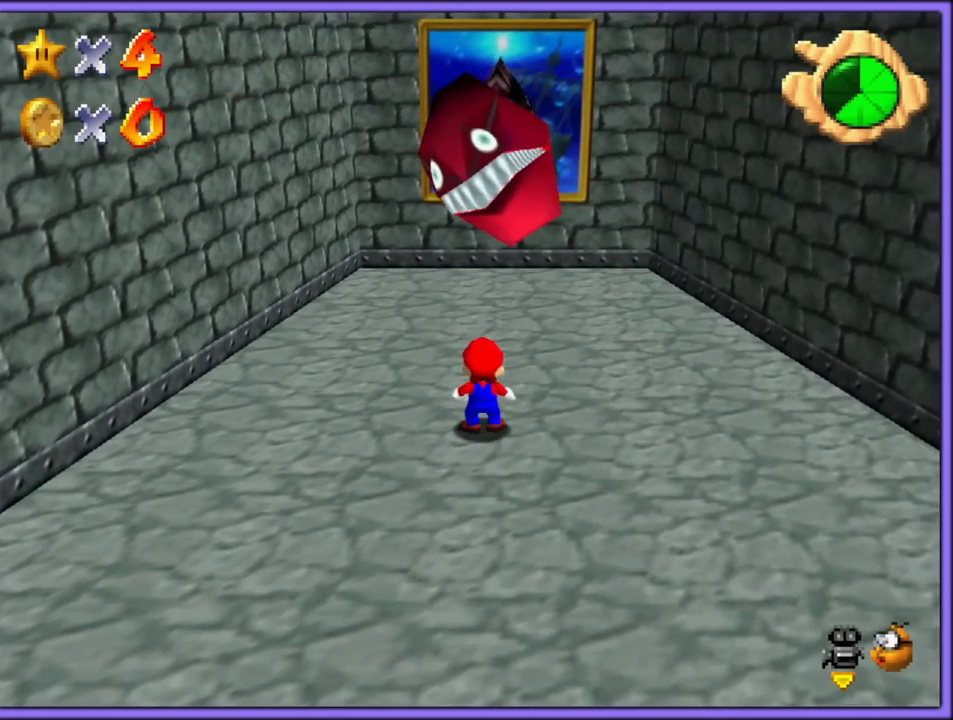
{"dt_ms": 500, "buttons": [], "left_stick": "center", "button_events": []}
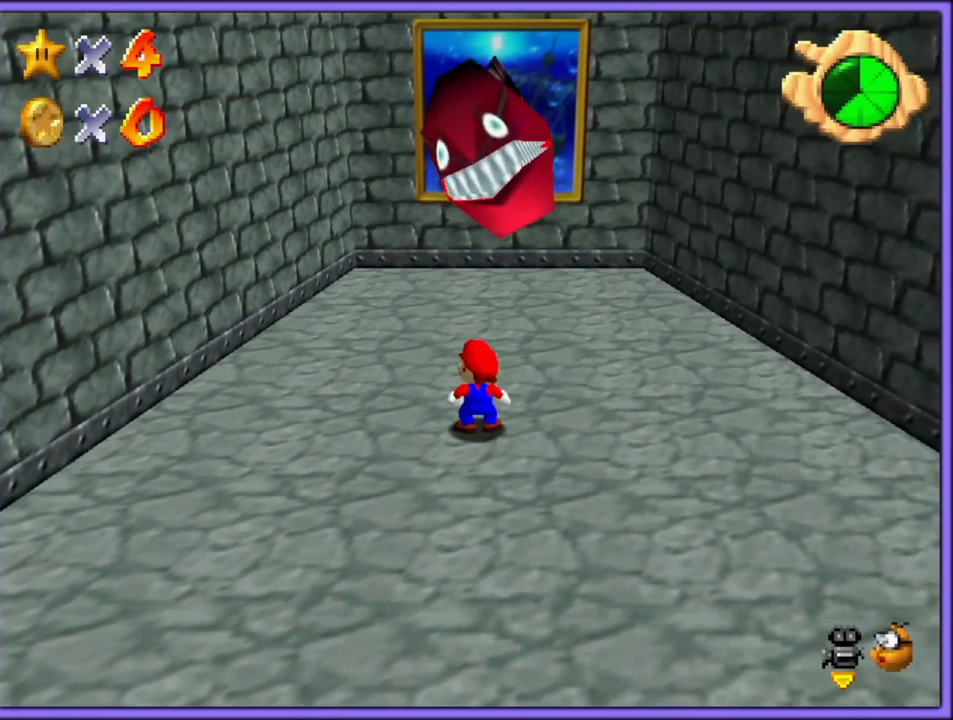
{"dt_ms": 500, "buttons": [], "left_stick": "center", "button_events": [[183, "C_LEFT", "down"], [400, "C_LEFT", "up"]]}
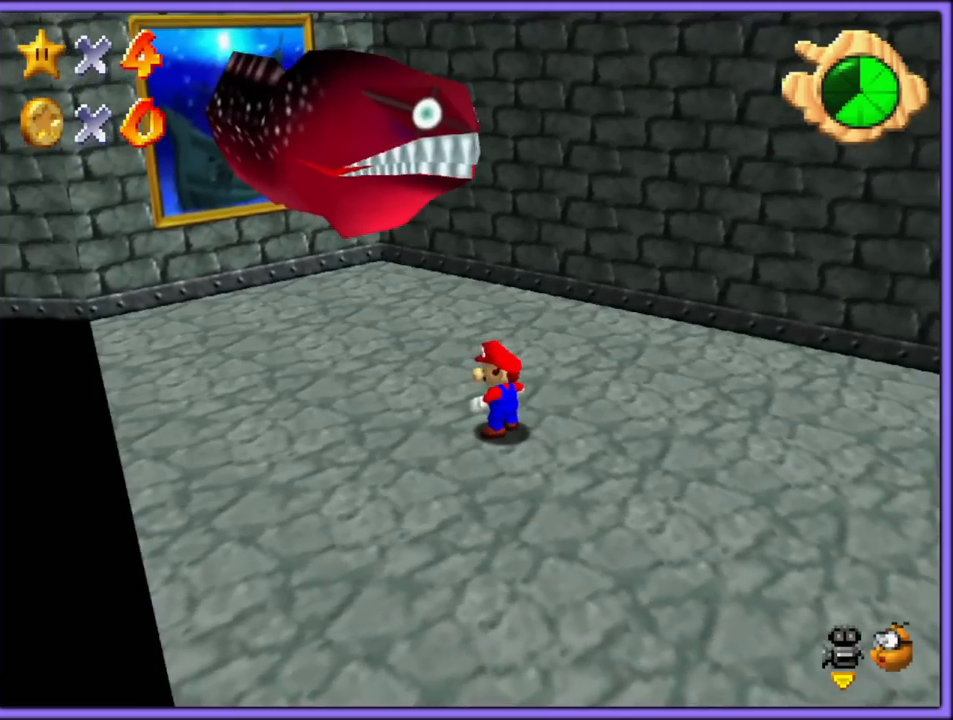
{"dt_ms": 500, "buttons": [], "left_stick": "center", "button_events": []}
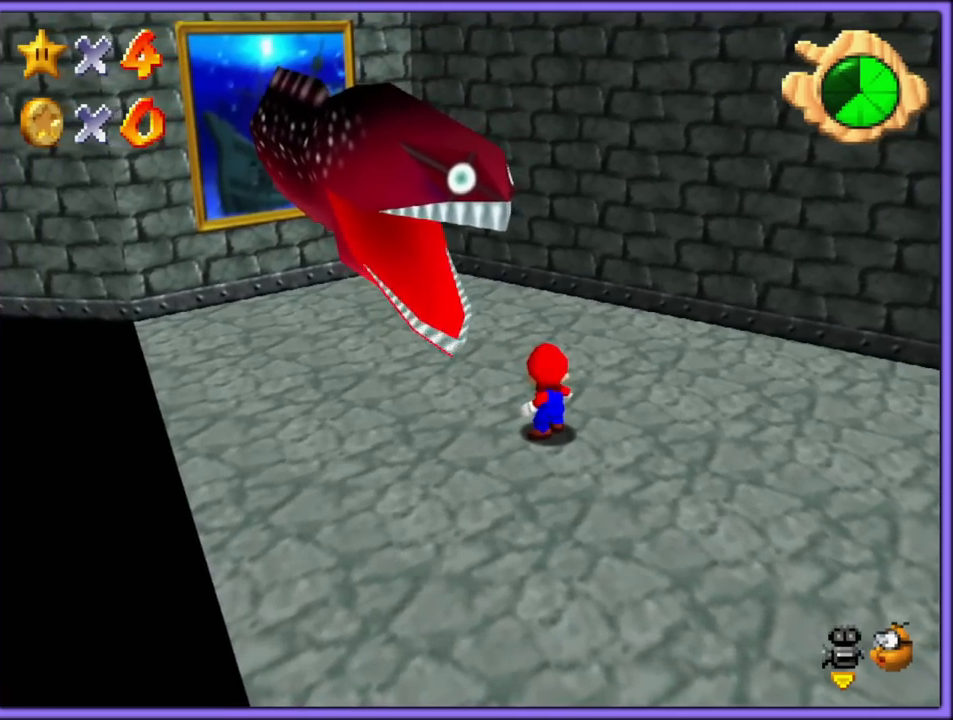
{"dt_ms": 500, "buttons": [], "left_stick": "center", "button_events": []}
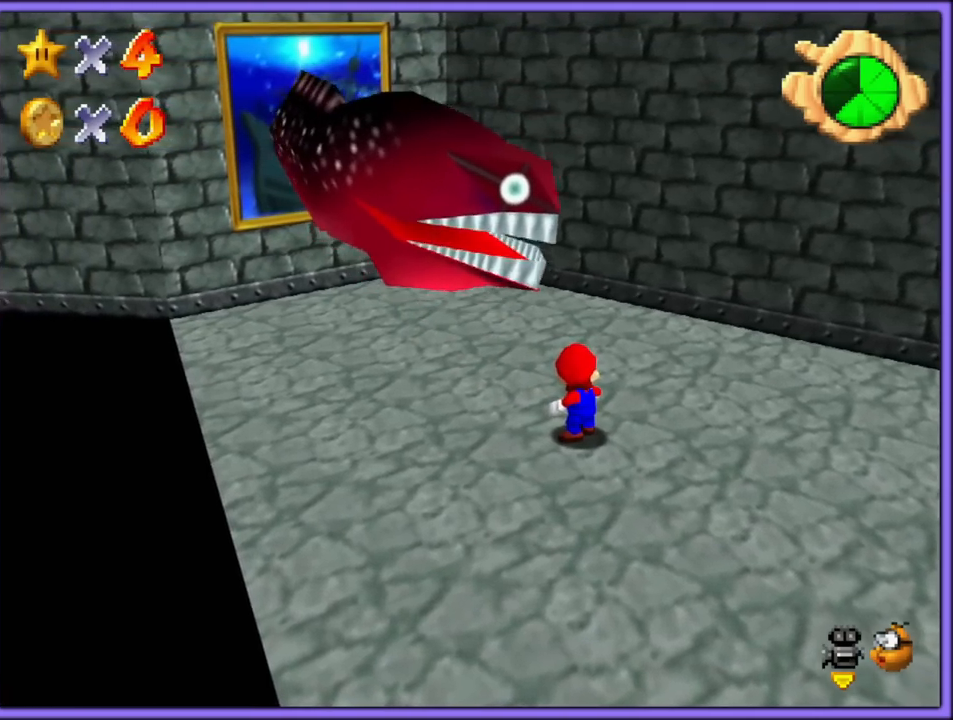
{"dt_ms": 500, "buttons": [], "left_stick": "center", "button_events": []}
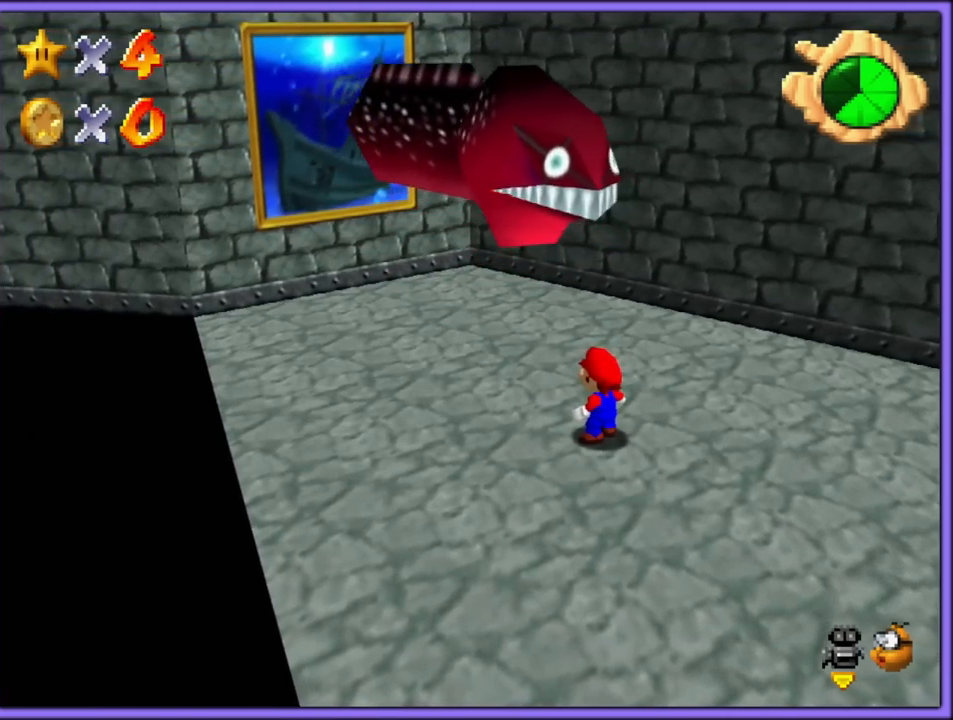
{"dt_ms": 500, "buttons": [], "left_stick": "center", "button_events": []}
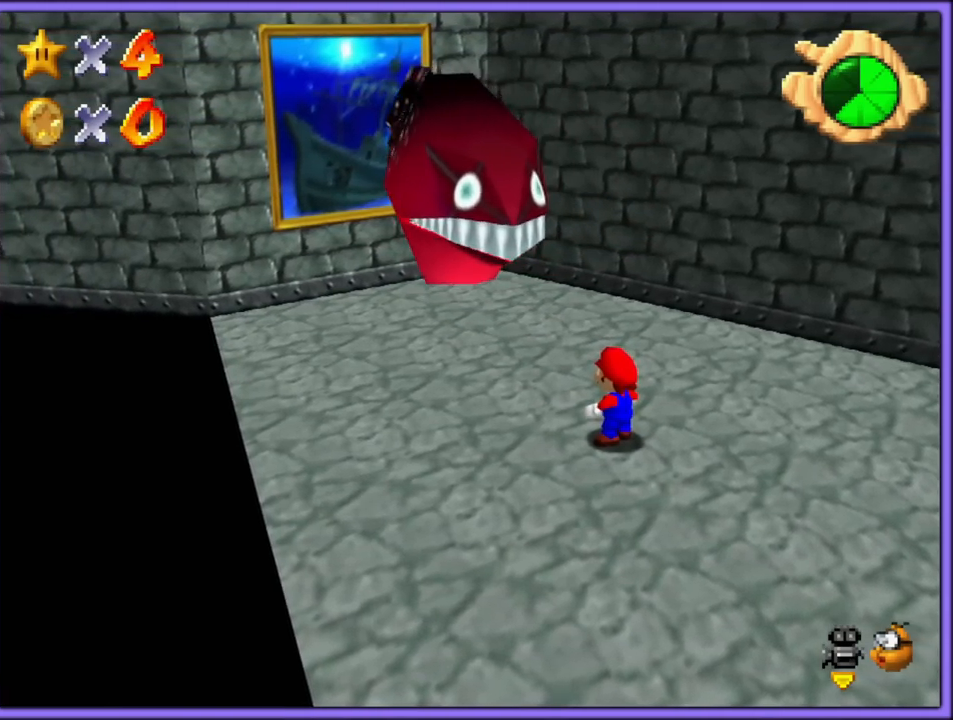
{"dt_ms": 500, "buttons": [], "left_stick": "center", "button_events": [[217, "C_LEFT", "down"], [350, "C_LEFT", "up"]]}